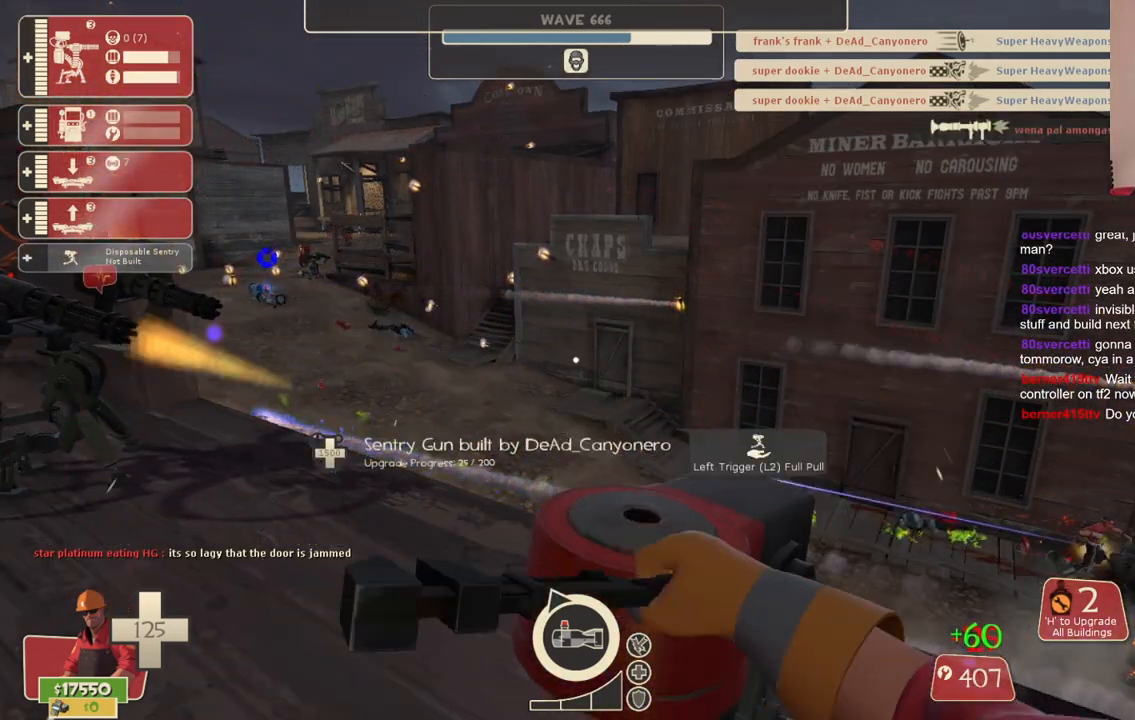
Gameplay with a controller (PlayStation layout); each line is a JSON object with the inputs held at the frame after it. "events" lists button and stick changes between this image and that frame as [ms after this image, input, new state], when the widget could be followed in between. Not read: L3.
{"buttons": ["R2"], "left_stick": "center", "right_stick": "center", "events": []}
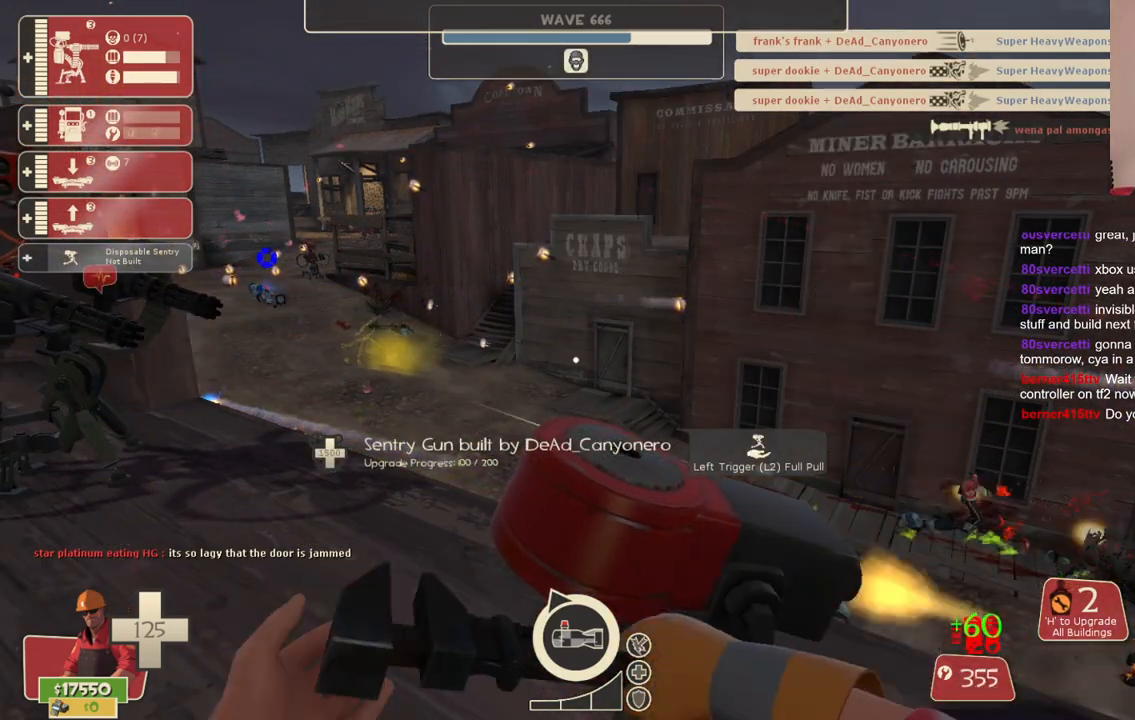
{"buttons": ["R2"], "left_stick": "center", "right_stick": "center", "events": []}
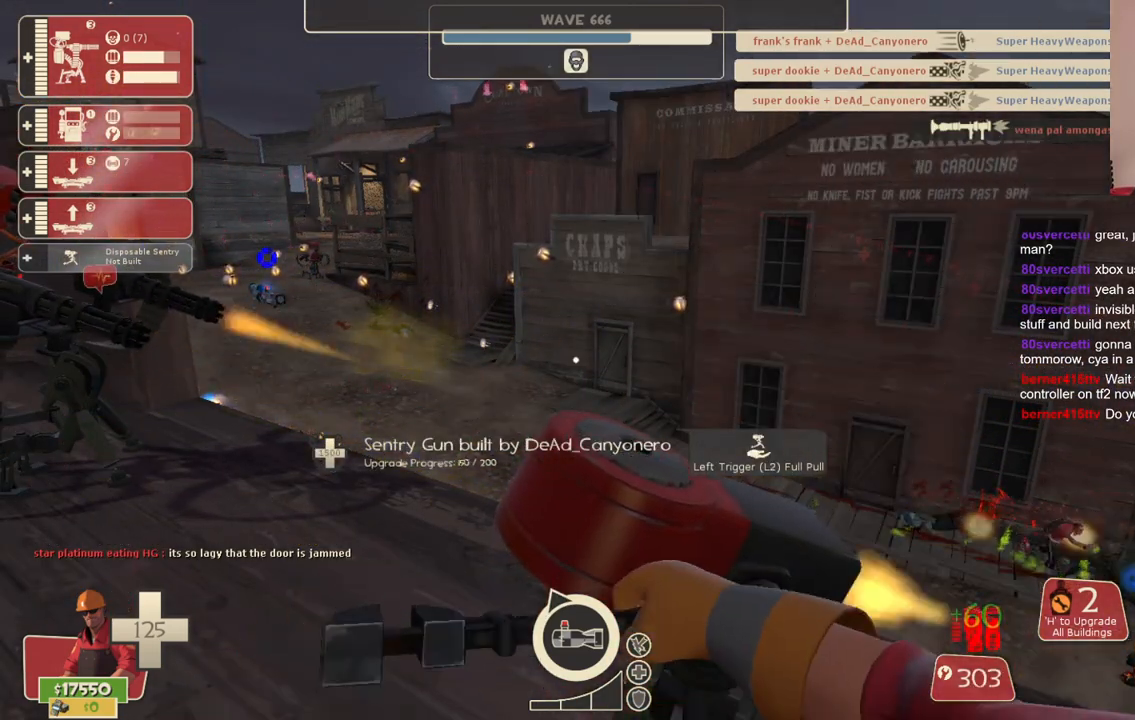
{"buttons": ["R2"], "left_stick": "center", "right_stick": "center", "events": []}
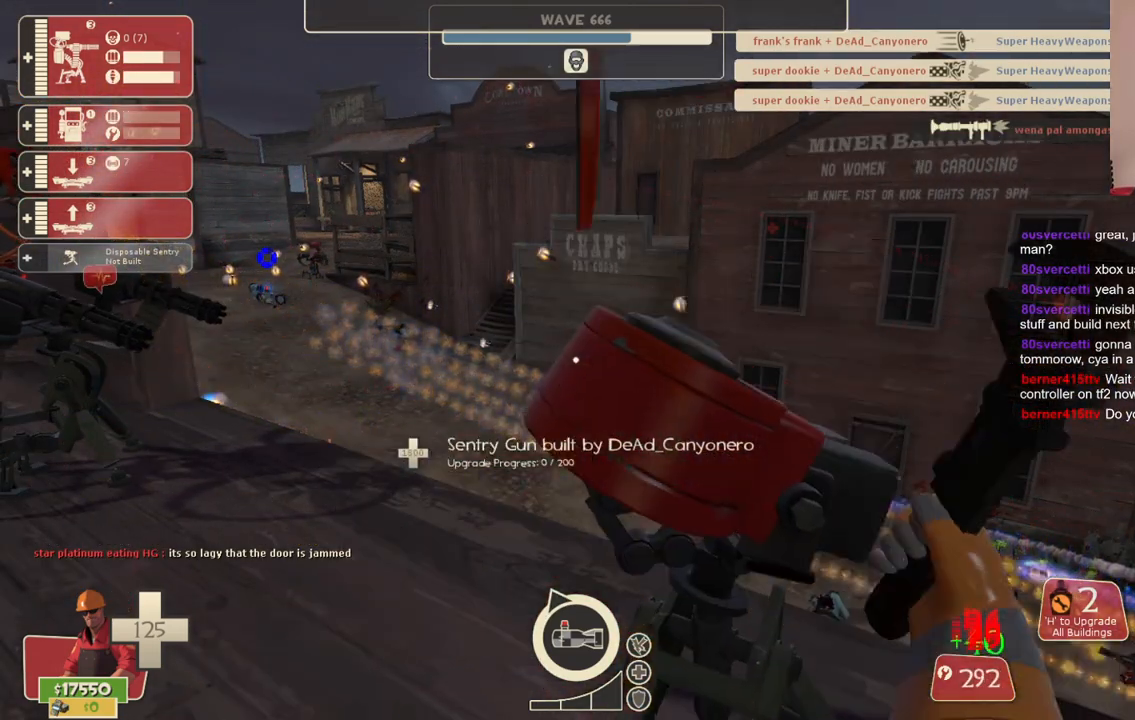
{"buttons": ["R2"], "left_stick": "center", "right_stick": "center", "events": []}
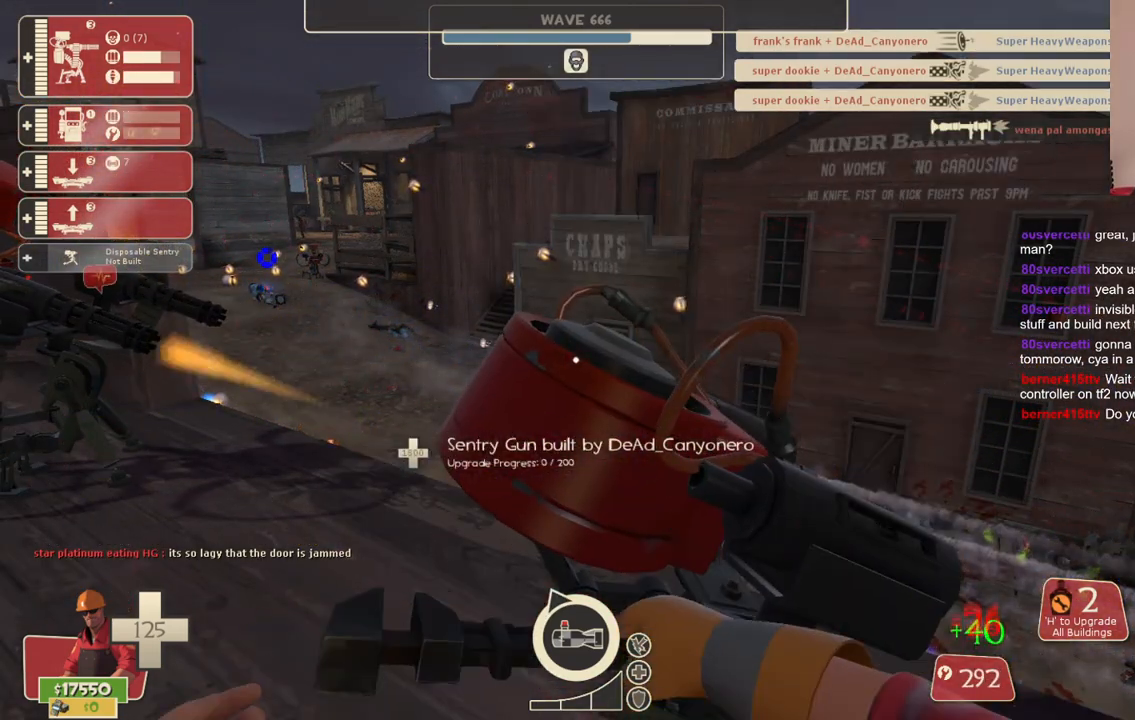
{"buttons": ["R2"], "left_stick": "center", "right_stick": "center", "events": []}
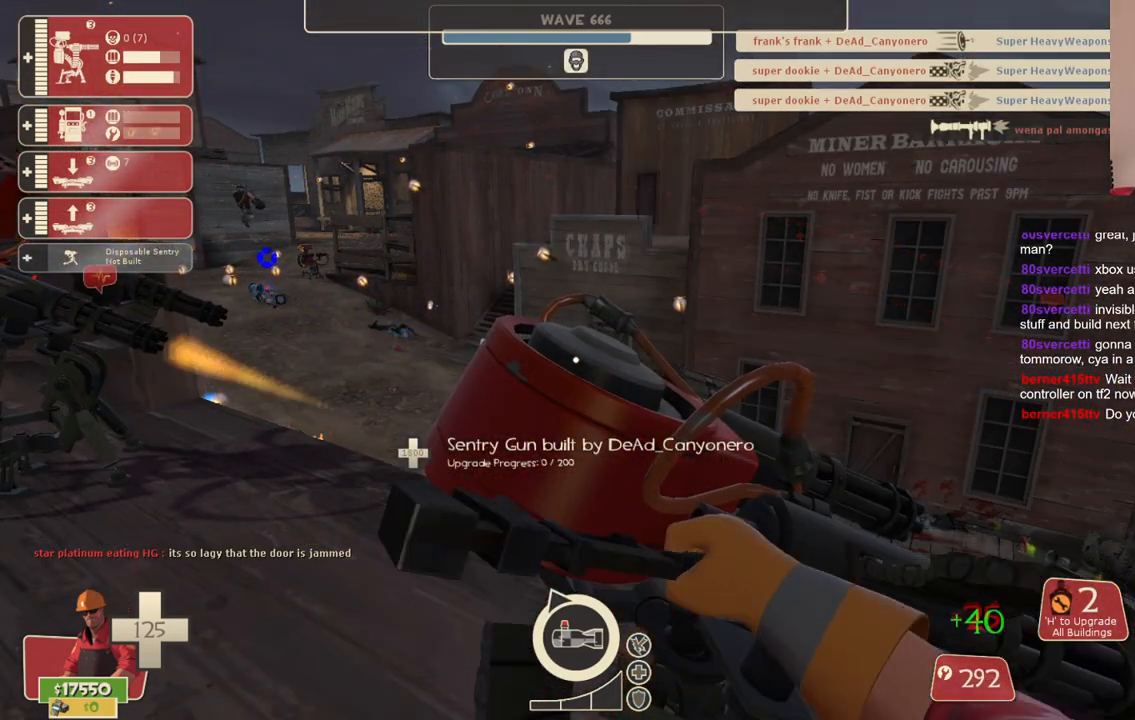
{"buttons": ["R2"], "left_stick": "center", "right_stick": "center", "events": []}
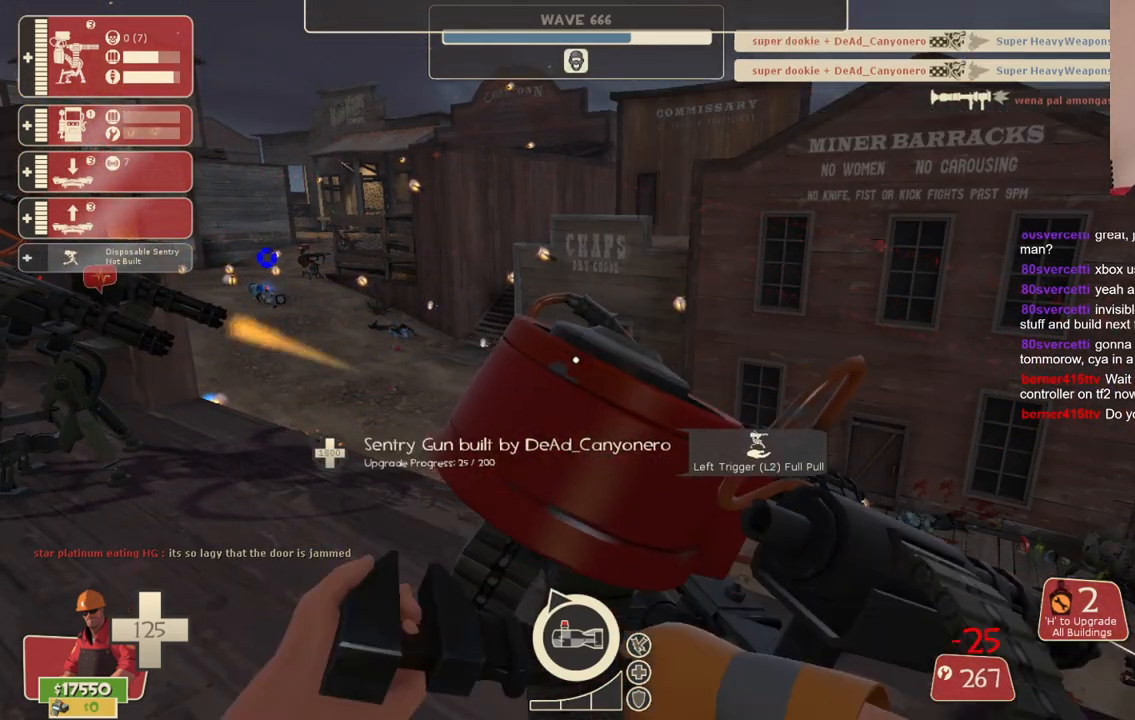
{"buttons": ["R2"], "left_stick": "center", "right_stick": "center", "events": []}
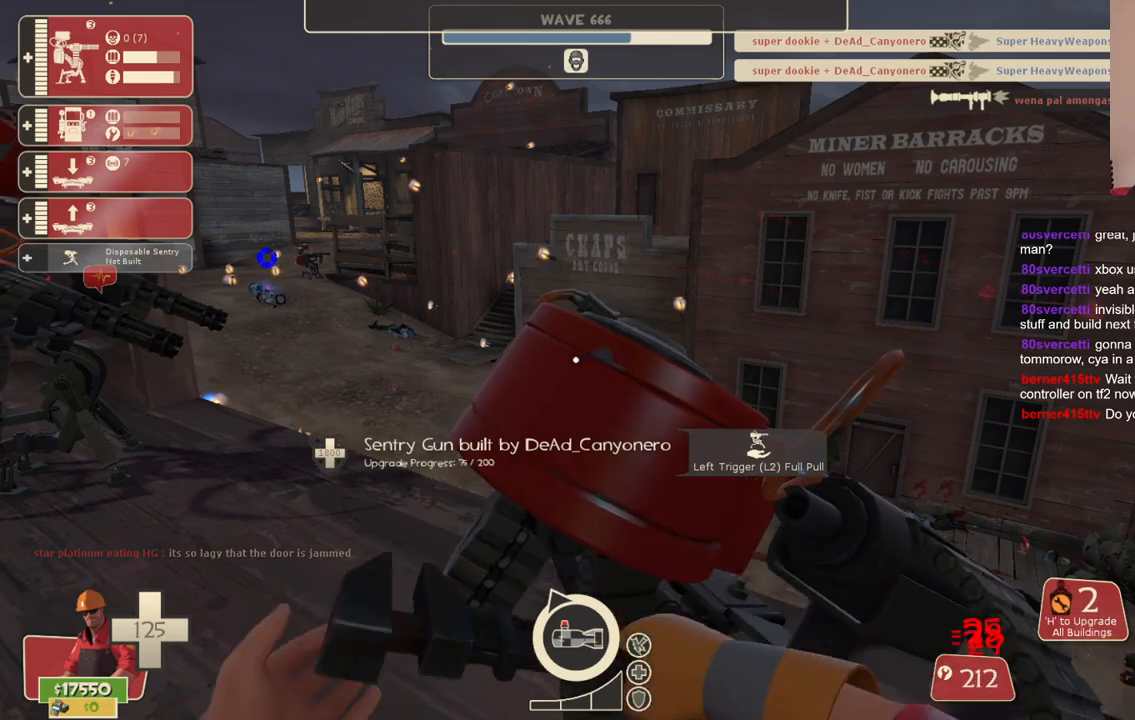
{"buttons": ["R2"], "left_stick": "center", "right_stick": "center", "events": []}
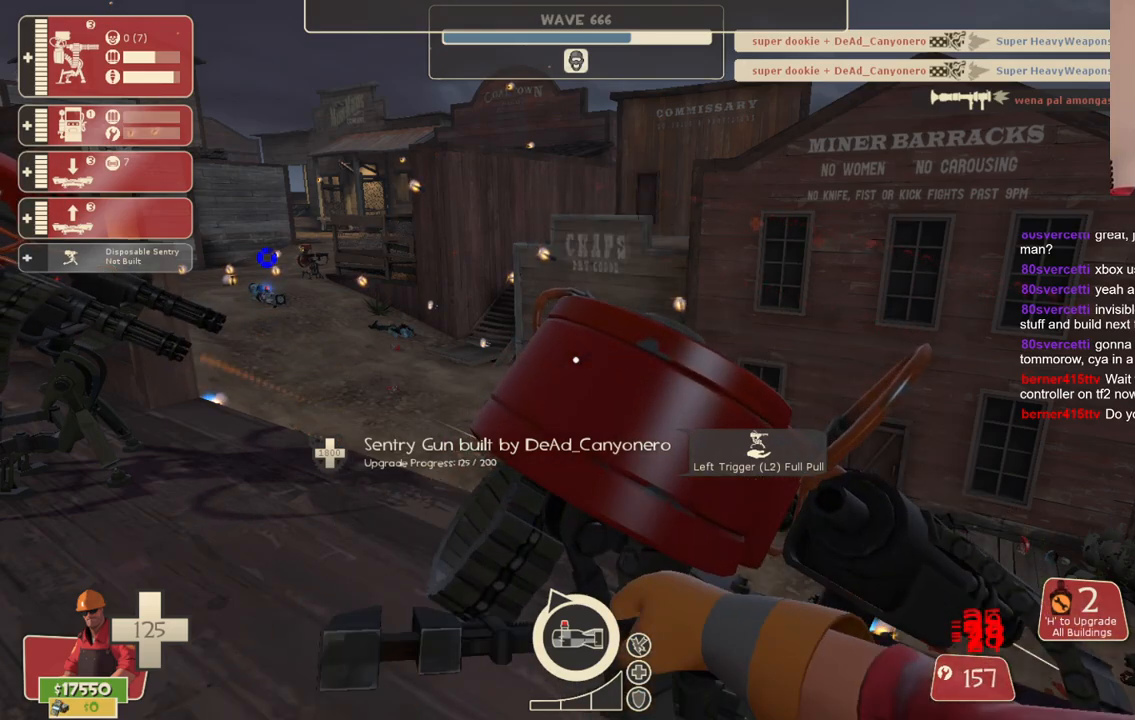
{"buttons": ["R2"], "left_stick": "center", "right_stick": "center", "events": []}
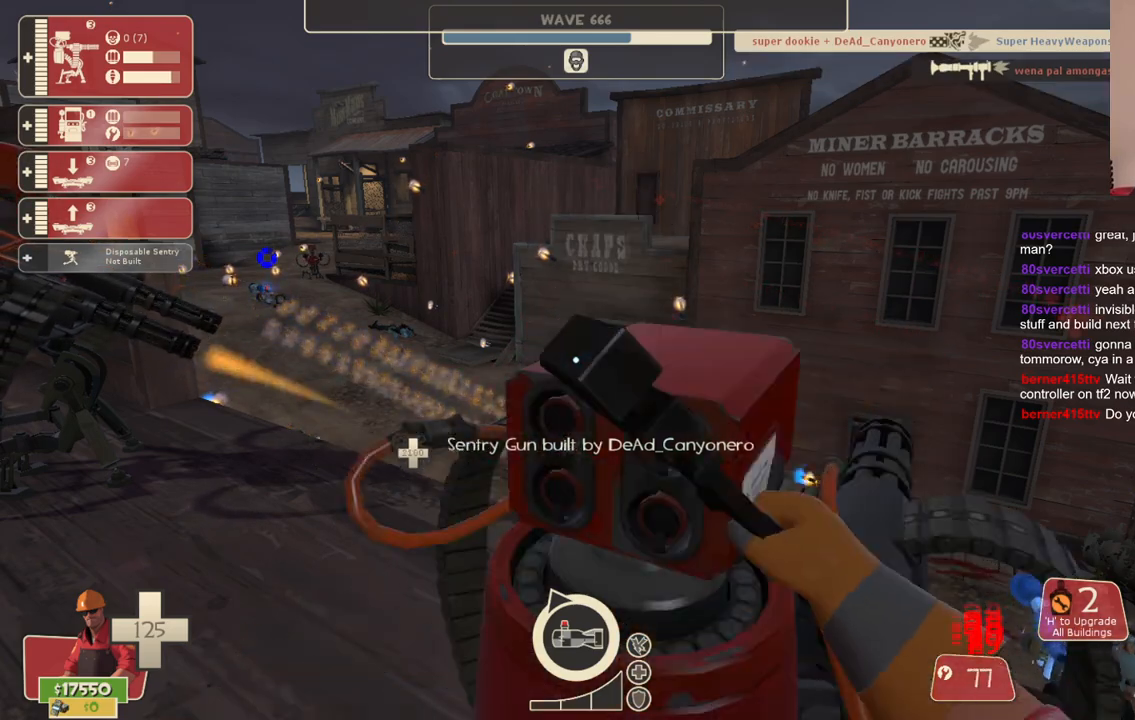
{"buttons": ["R2"], "left_stick": "down", "right_stick": "center", "events": [[400, "left_stick", "down"]]}
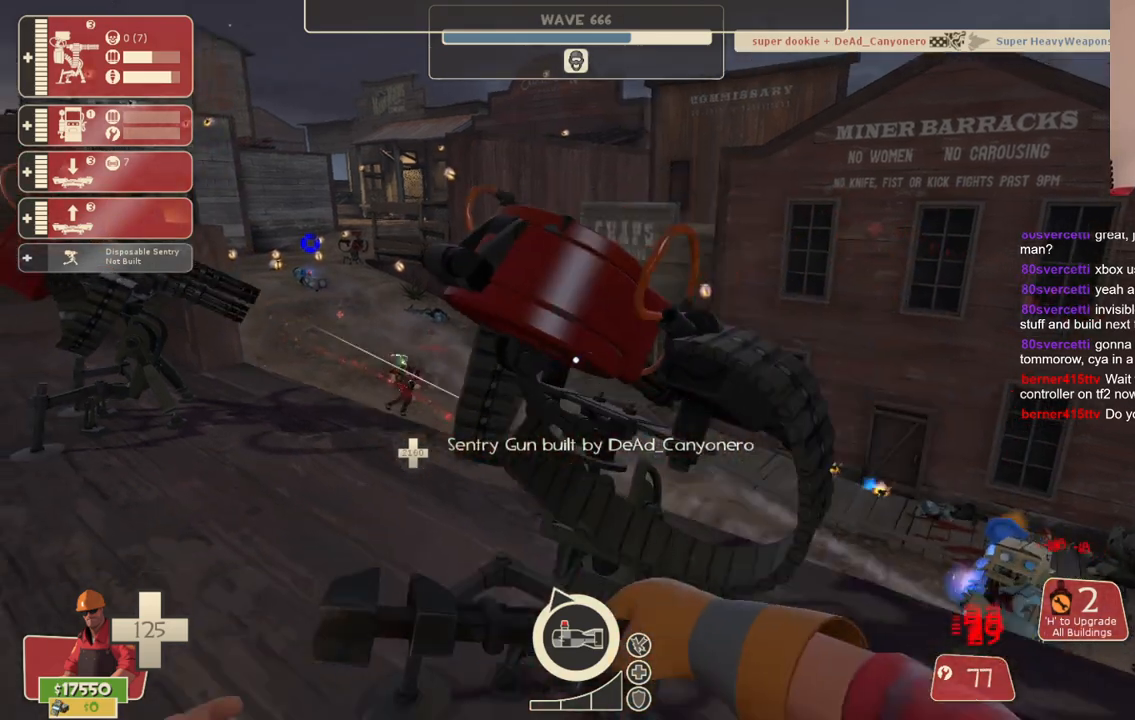
{"buttons": ["R2"], "left_stick": "down", "right_stick": "center", "events": []}
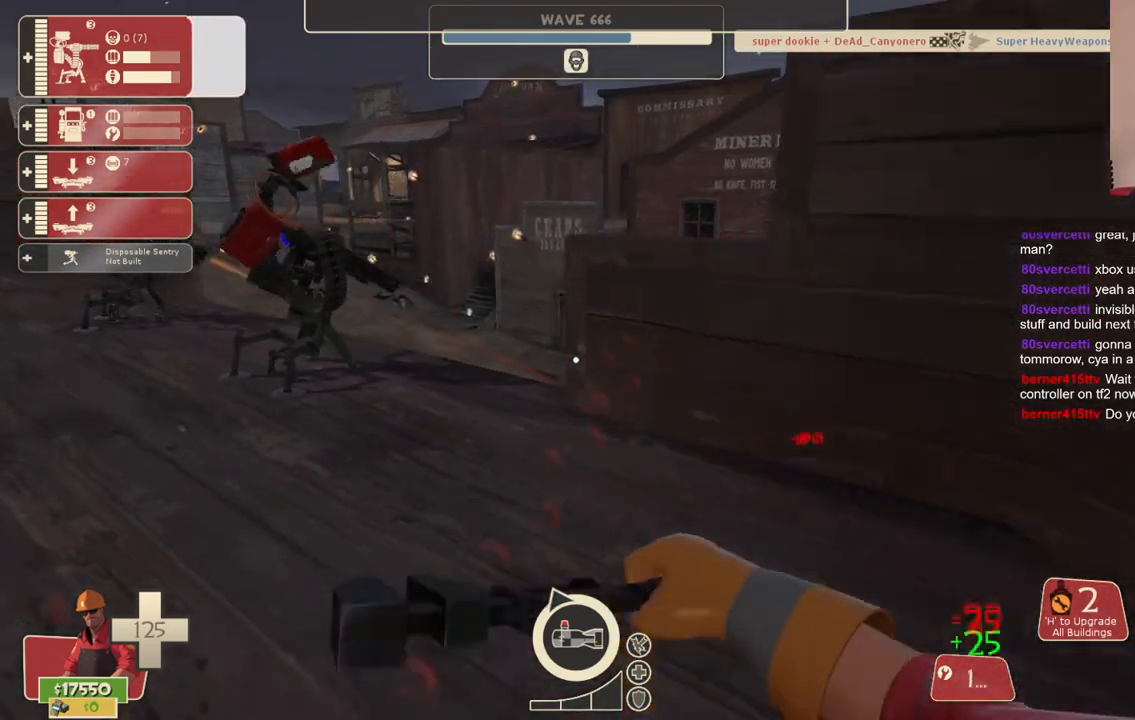
{"buttons": [], "left_stick": "up", "right_stick": "center", "events": [[17, "R2", "up"], [217, "left_stick", "center"], [267, "left_stick", "up"]]}
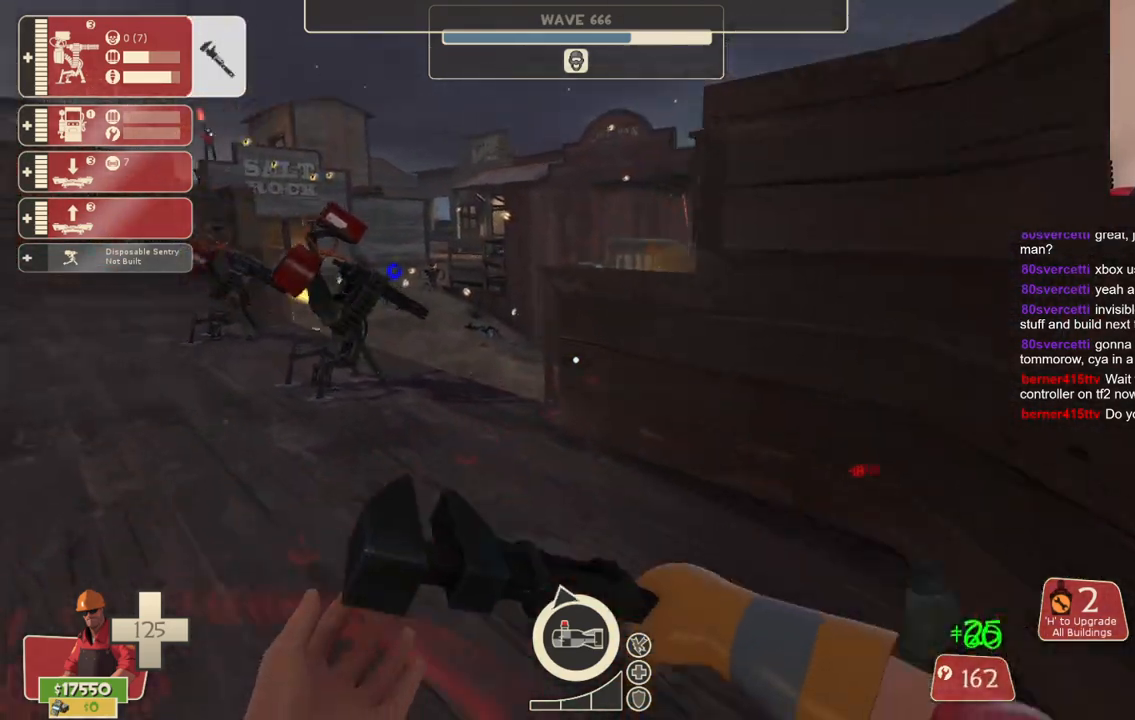
{"buttons": [], "left_stick": "left", "right_stick": "center", "events": [[100, "left_stick", "up-right"], [350, "left_stick", "center"], [483, "left_stick", "left"]]}
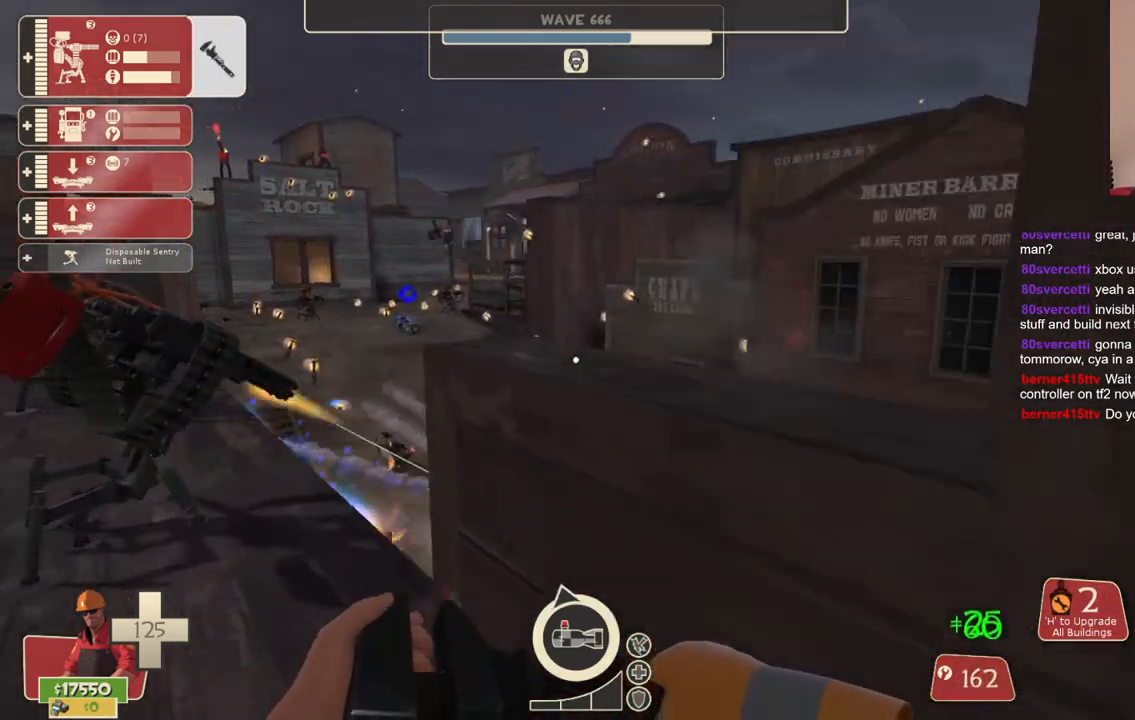
{"buttons": ["R2"], "left_stick": "center", "right_stick": "center", "events": [[17, "left_stick", "up-left"], [183, "R2", "down"], [333, "left_stick", "center"]]}
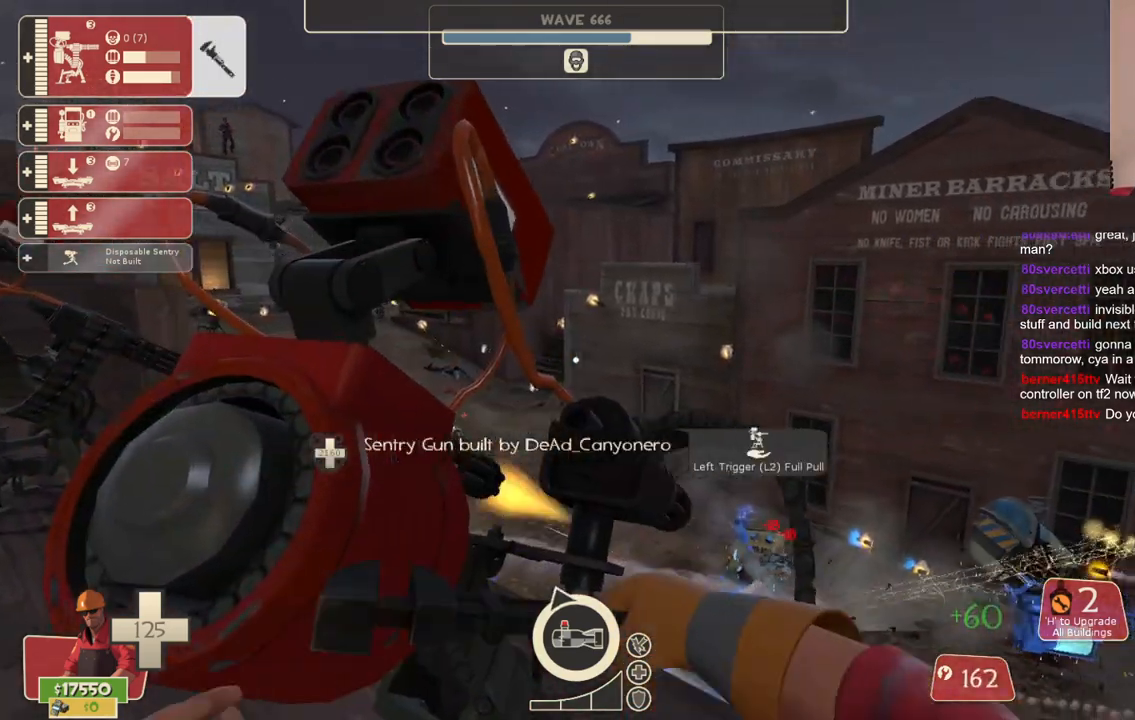
{"buttons": ["R2"], "left_stick": "up-left", "right_stick": "center", "events": [[133, "left_stick", "left"], [250, "left_stick", "center"], [400, "left_stick", "up-left"]]}
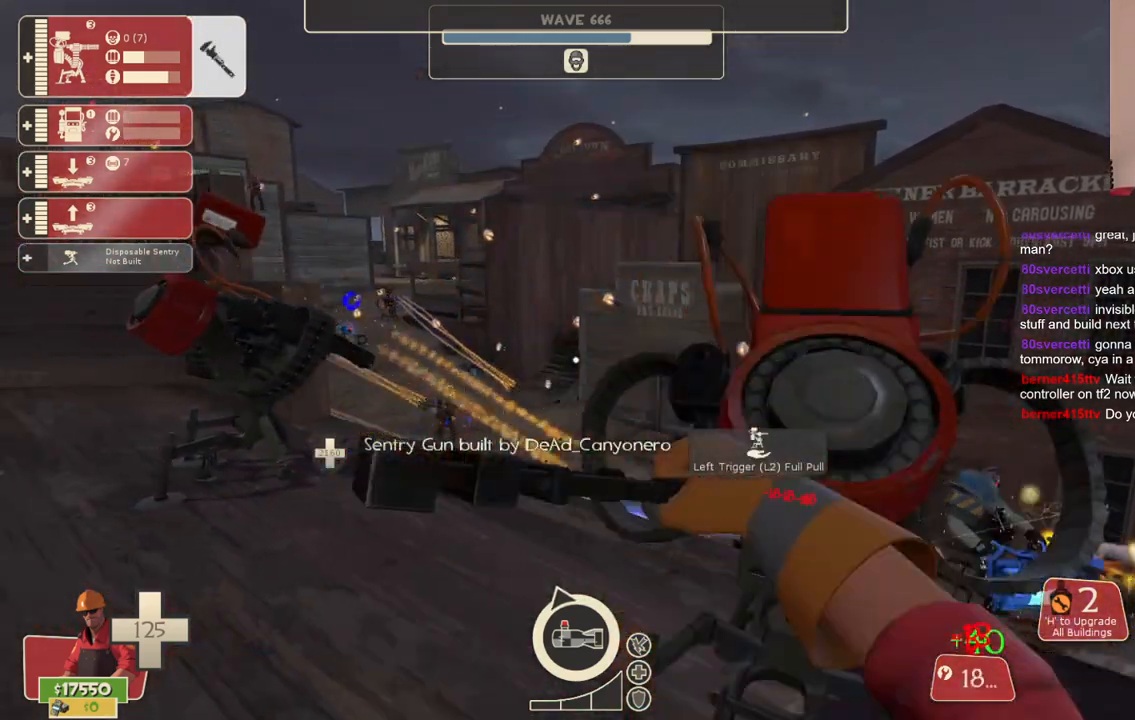
{"buttons": ["R2"], "left_stick": "center", "right_stick": "center", "events": [[233, "left_stick", "center"]]}
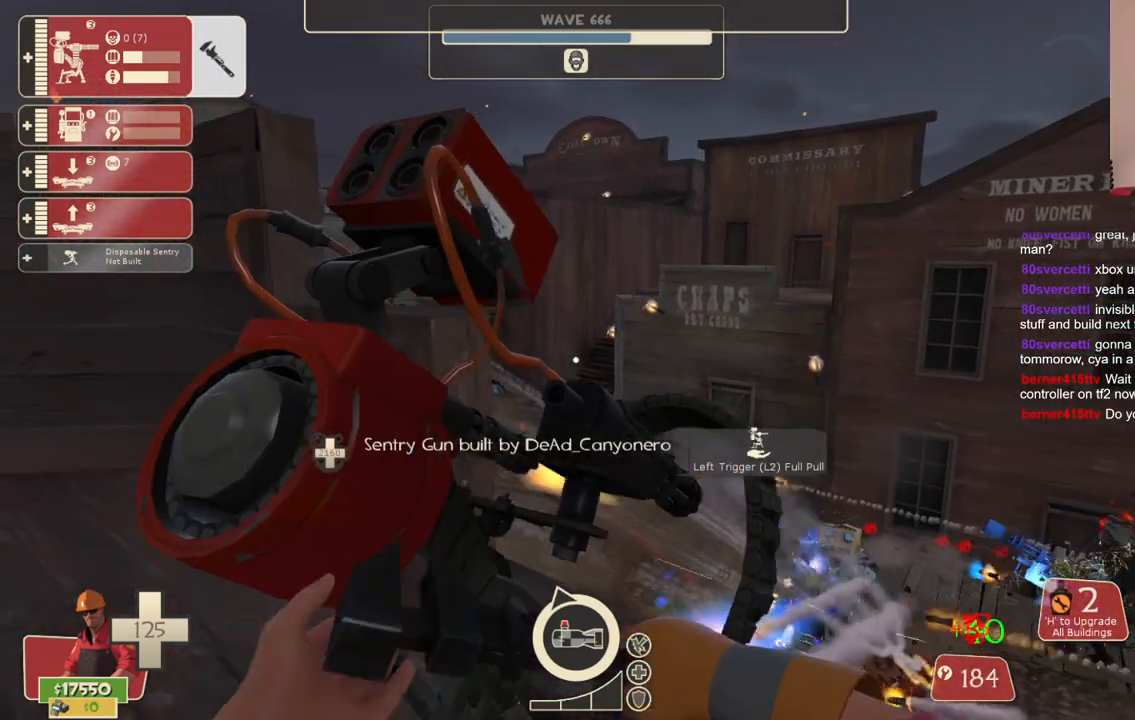
{"buttons": ["R2"], "left_stick": "center", "right_stick": "center", "events": []}
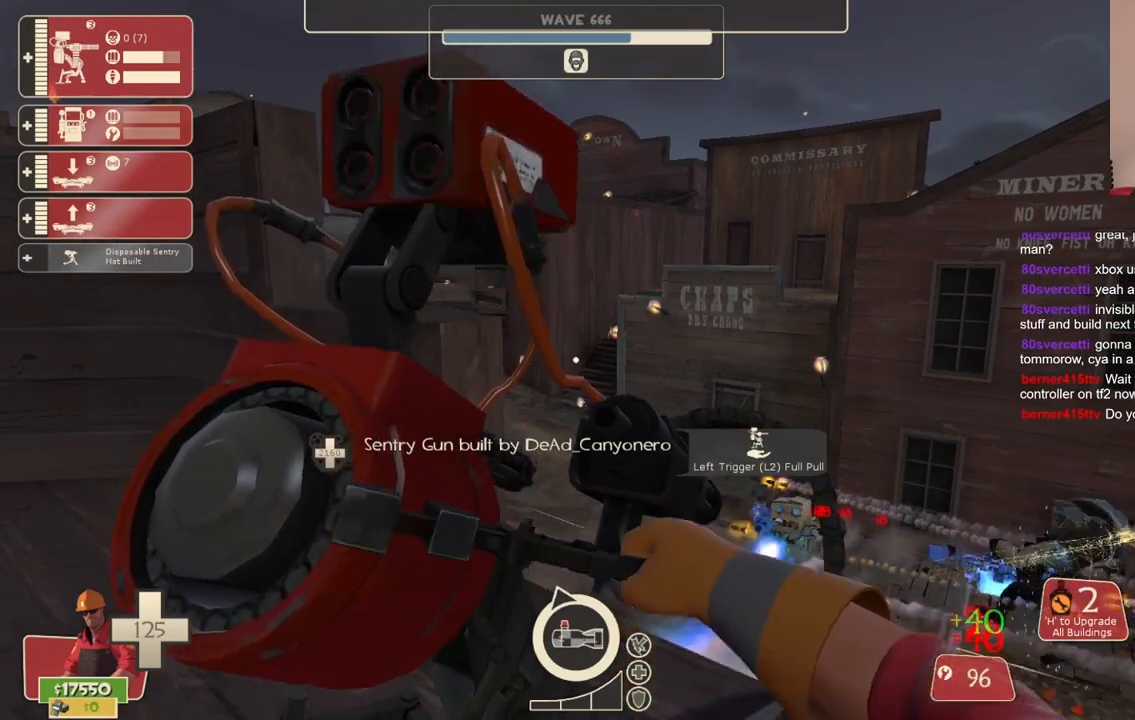
{"buttons": ["R2"], "left_stick": "center", "right_stick": "center", "events": []}
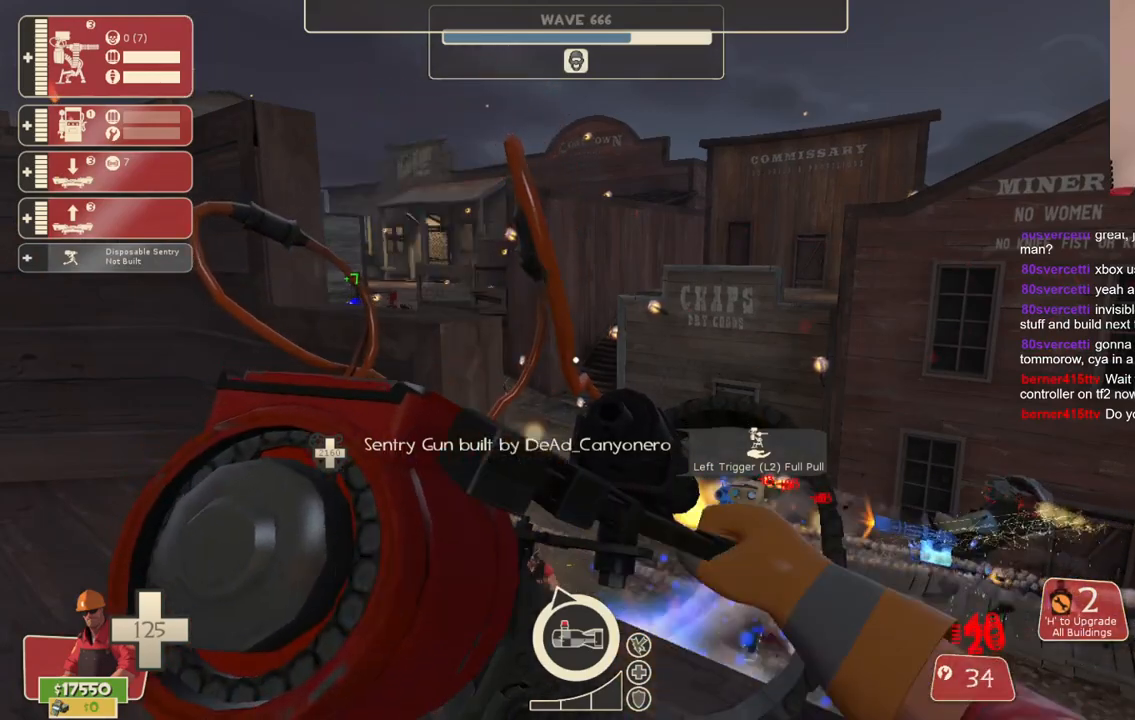
{"buttons": ["R2"], "left_stick": "down-right", "right_stick": "center", "events": [[217, "left_stick", "down"], [483, "left_stick", "down-right"]]}
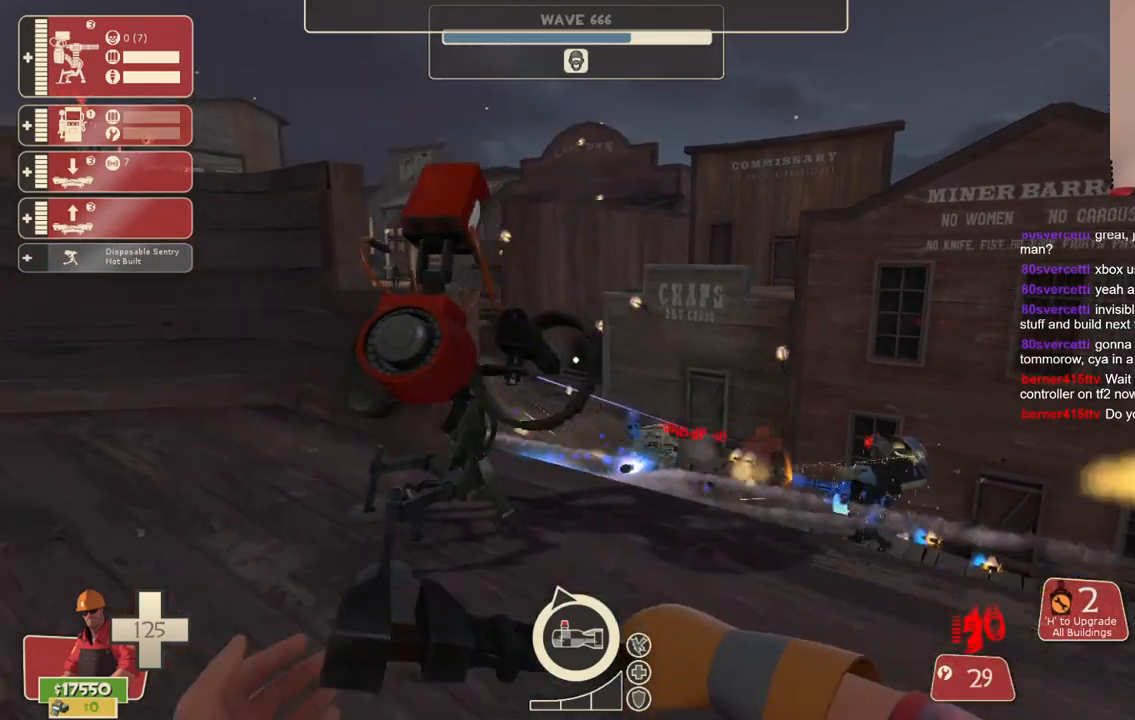
{"buttons": ["R2"], "left_stick": "down-right", "right_stick": "center", "events": []}
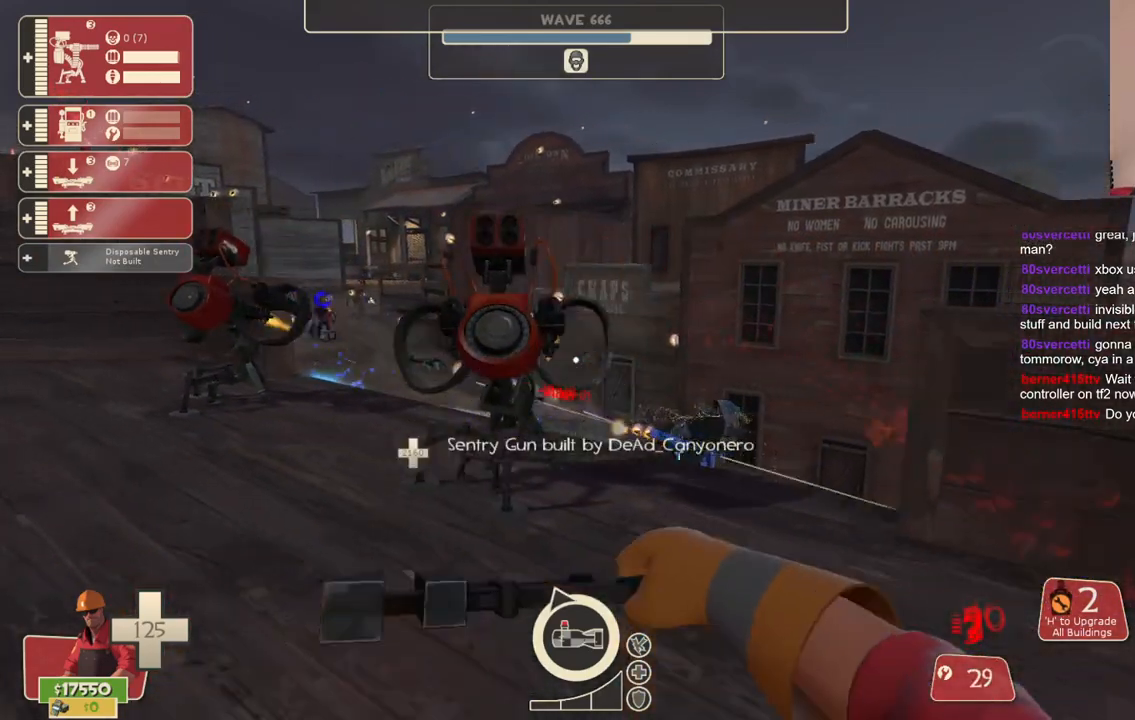
{"buttons": ["R2"], "left_stick": "down-right", "right_stick": "center", "events": []}
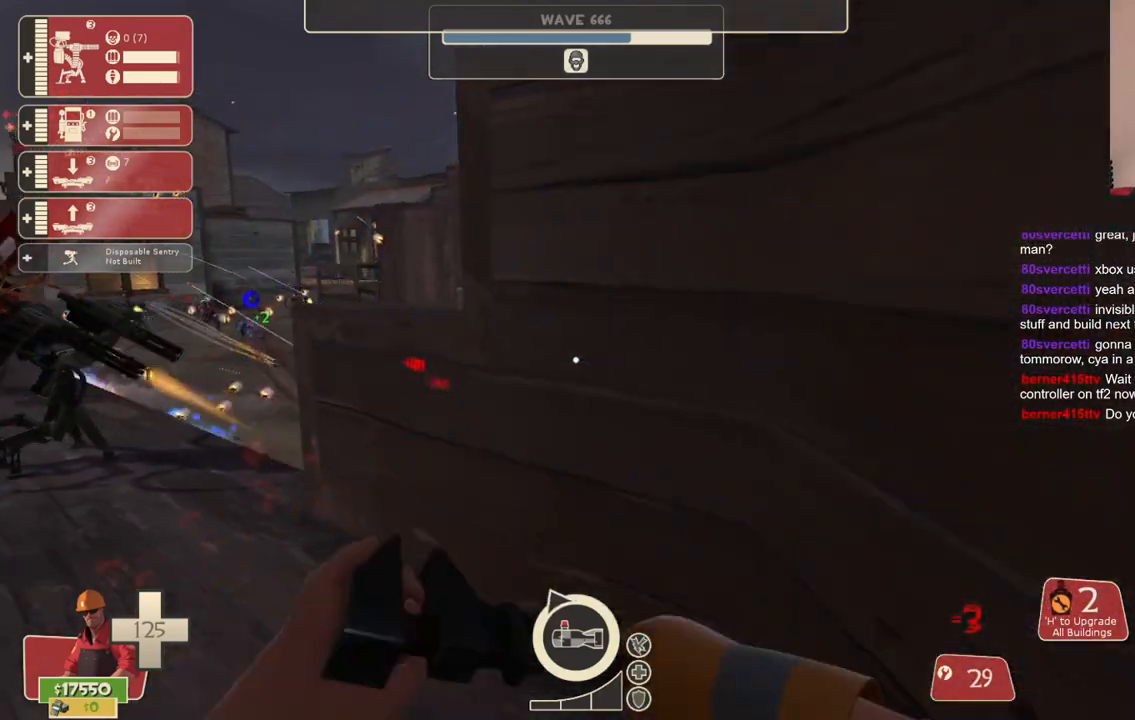
{"buttons": ["R2"], "left_stick": "up-left", "right_stick": "center", "events": [[100, "left_stick", "up-right"], [183, "right_stick", "left"], [217, "left_stick", "up-left"], [300, "right_stick", "center"]]}
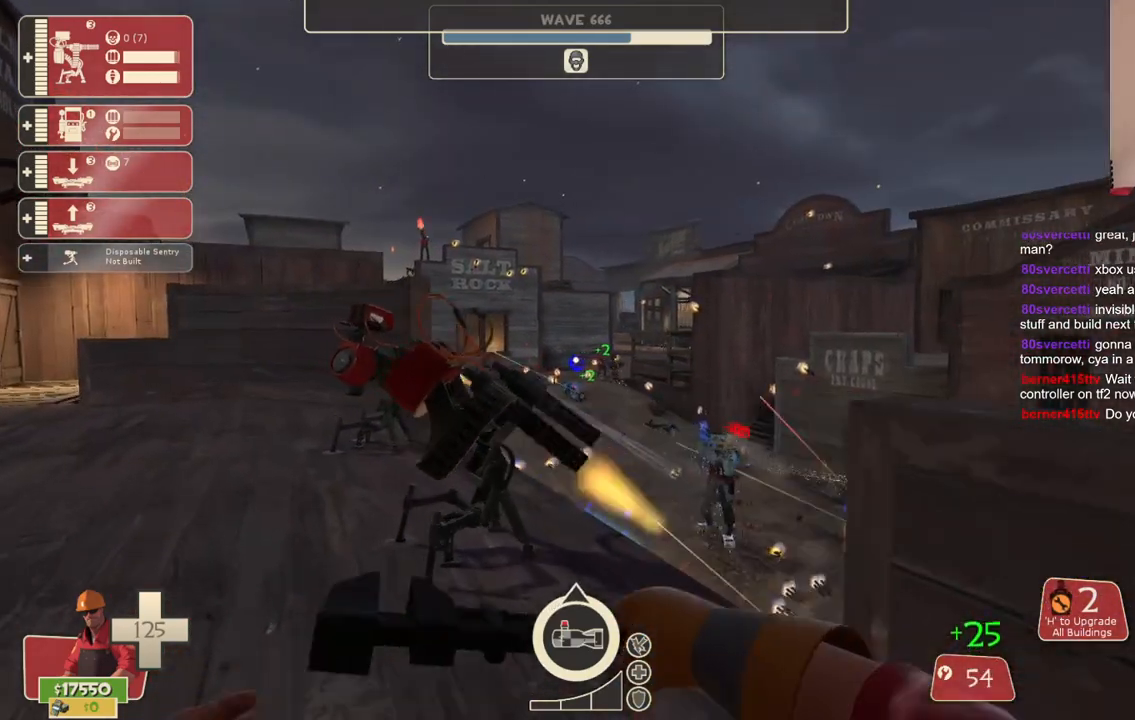
{"buttons": ["R2"], "left_stick": "center", "right_stick": "center", "events": [[67, "left_stick", "up"], [300, "left_stick", "center"]]}
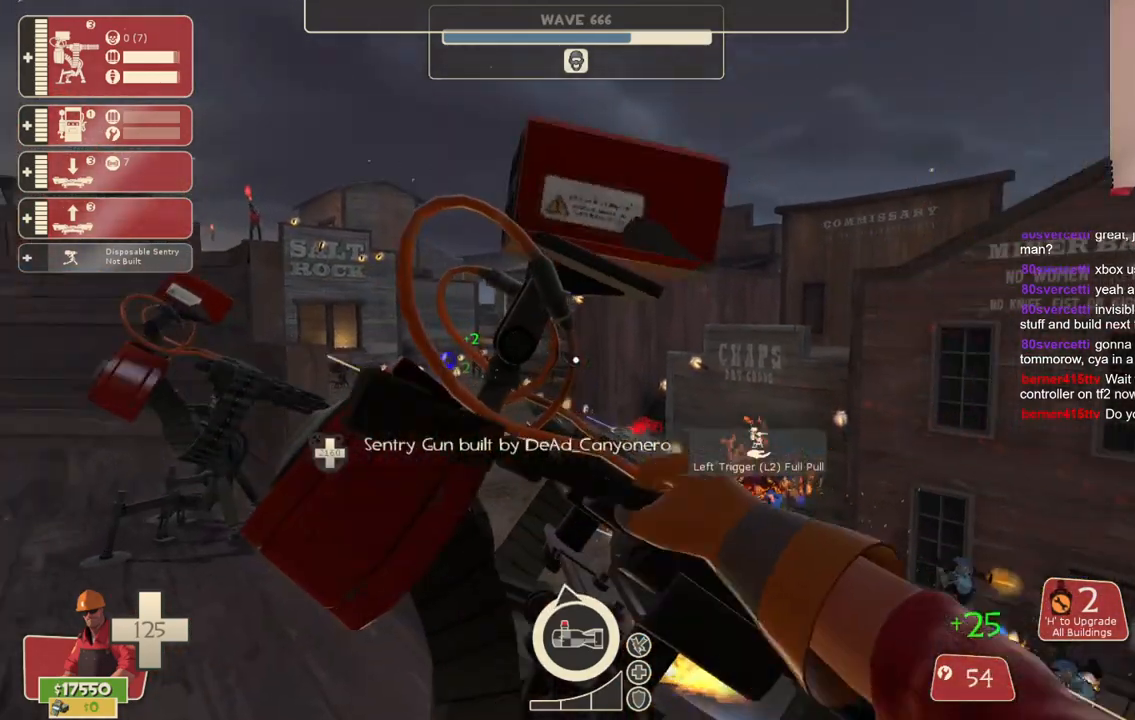
{"buttons": ["R2"], "left_stick": "up-left", "right_stick": "center", "events": [[67, "left_stick", "up-left"]]}
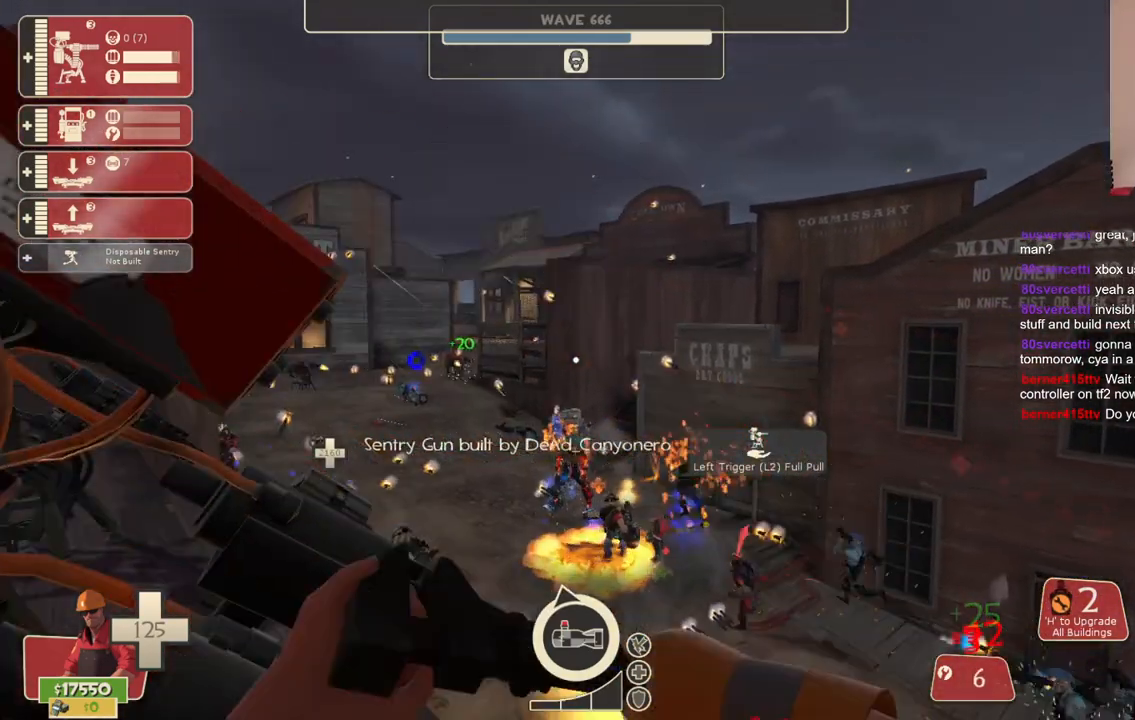
{"buttons": ["R2"], "left_stick": "up", "right_stick": "center", "events": [[17, "left_stick", "left"], [383, "left_stick", "up-left"], [500, "left_stick", "up"]]}
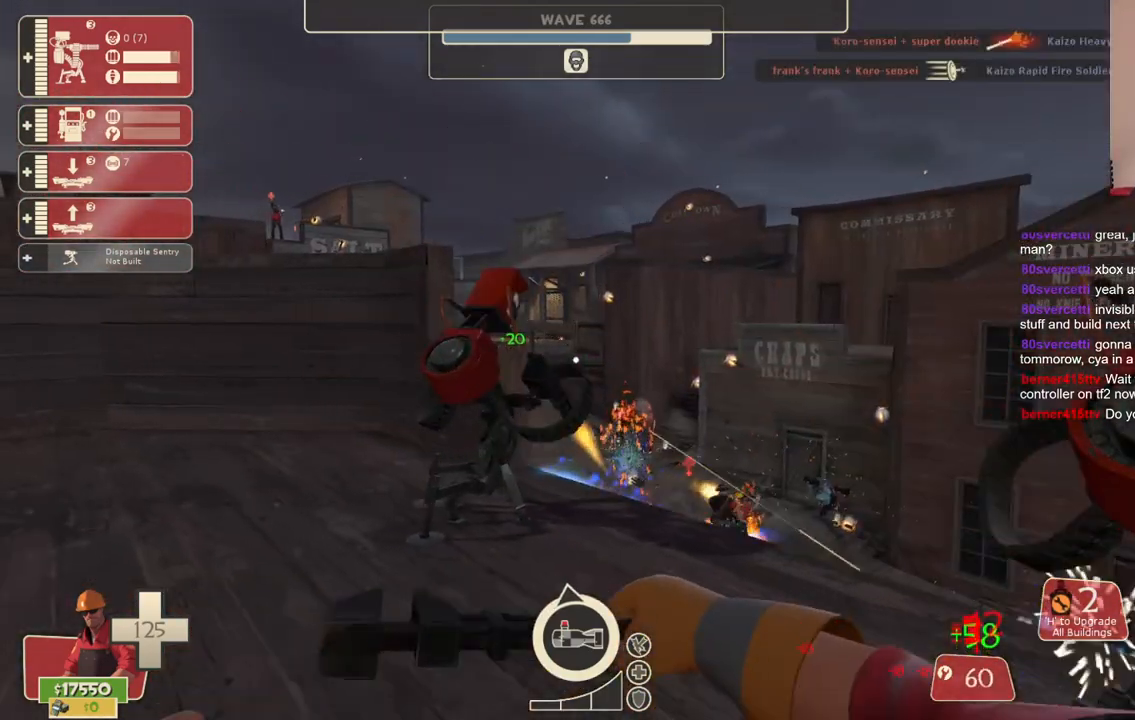
{"buttons": ["R2"], "left_stick": "center", "right_stick": "center", "events": [[300, "left_stick", "center"]]}
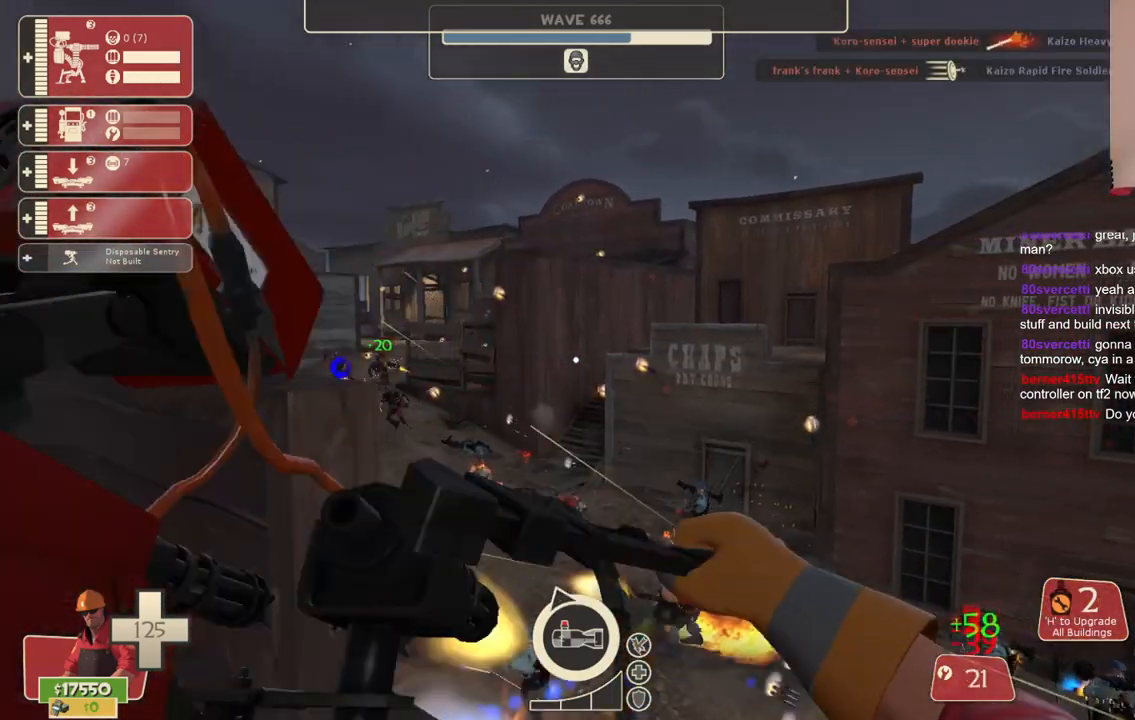
{"buttons": ["R2"], "left_stick": "center", "right_stick": "center", "events": [[333, "left_stick", "down-left"], [417, "left_stick", "center"]]}
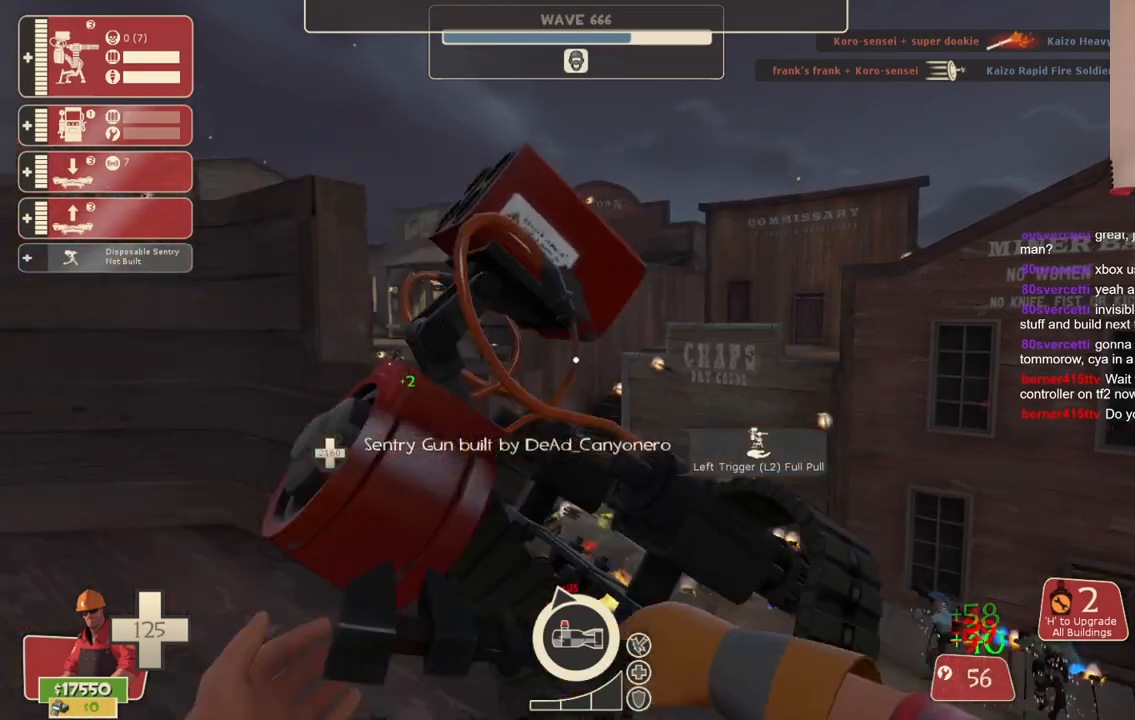
{"buttons": ["R2"], "left_stick": "down-right", "right_stick": "center"}
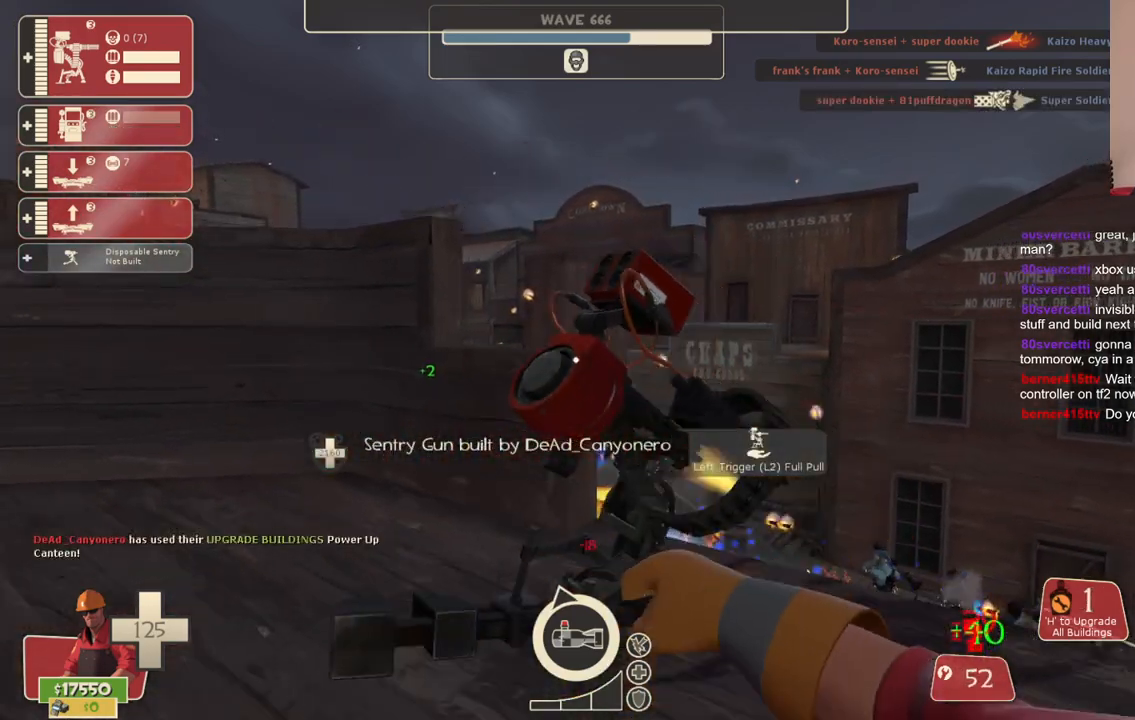
{"buttons": ["R2"], "left_stick": "up-right", "right_stick": "center", "events": [[133, "right_stick", "right"], [317, "right_stick", "center"], [367, "left_stick", "up-right"]]}
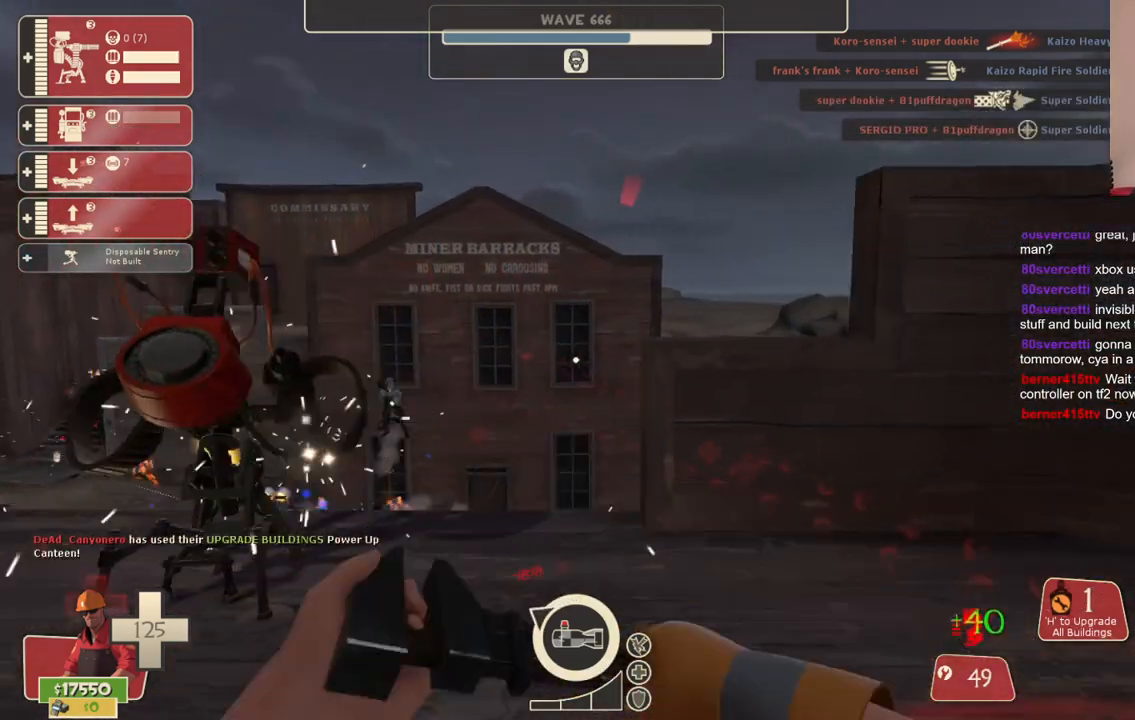
{"buttons": ["R2"], "left_stick": "down-left", "right_stick": "center", "events": [[333, "left_stick", "down-right"], [333, "right_stick", "left"], [450, "left_stick", "down-left"], [500, "right_stick", "center"]]}